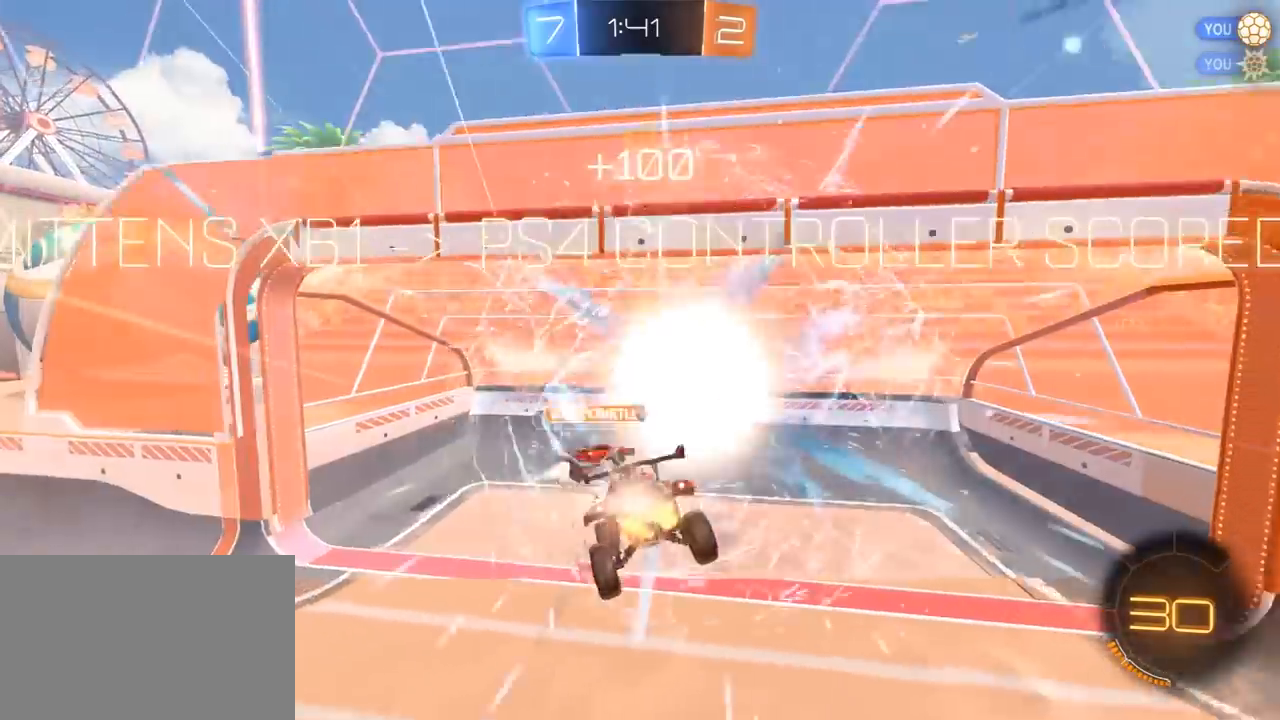
Gameplay with a controller (PlayStation layout); each line is a JSON object with the inputs held at the frame after it (dt_ms = milliseconds from this image to that frame). "events" lists button and stick changes between this image and that frame as [ms after this image, input, new state], when the widget could be followed in between.
{"dt_ms": 500, "buttons": [], "left_stick": "right", "right_stick": "center", "events": [[50, "left_stick", "left"], [133, "TRIANGLE", "down"], [133, "left_stick", "up-left"], [217, "TRIANGLE", "up"], [333, "left_stick", "right"], [467, "R2", "up"]]}
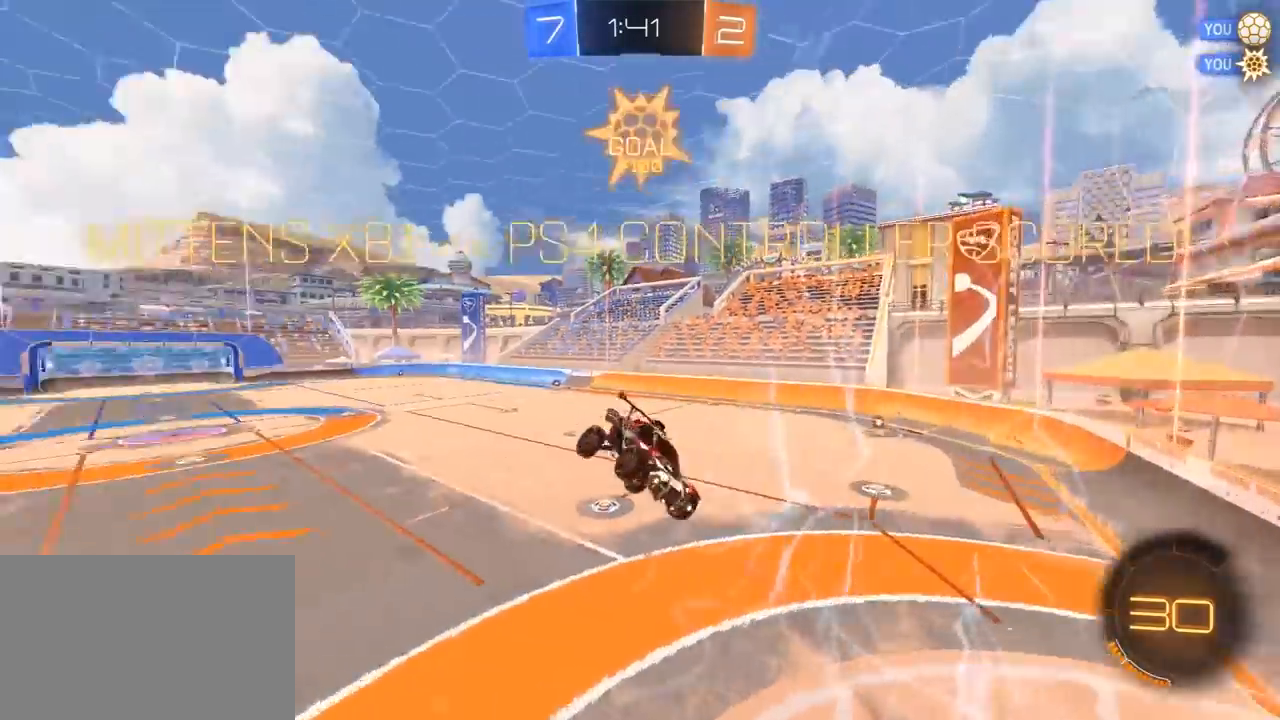
{"dt_ms": 1000, "buttons": ["SQUARE", "R1", "R2"], "left_stick": "down-right", "right_stick": "center", "events": [[150, "left_stick", "up-right"], [483, "R2", "down"], [550, "SQUARE", "down"], [583, "R1", "down"], [683, "left_stick", "down"], [850, "left_stick", "right"], [983, "left_stick", "down-right"]]}
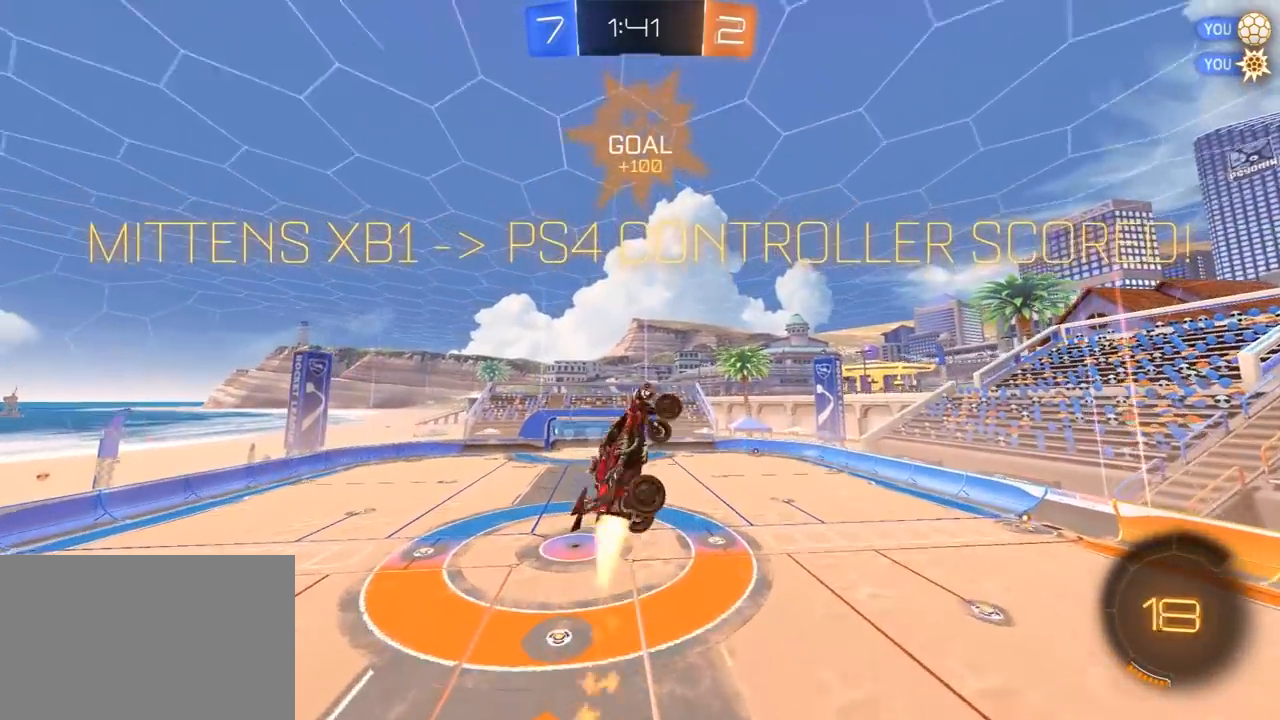
{"dt_ms": 500, "buttons": ["SQUARE", "R1", "R2"], "left_stick": "up-right", "right_stick": "center", "events": [[117, "left_stick", "right"], [483, "left_stick", "up-right"]]}
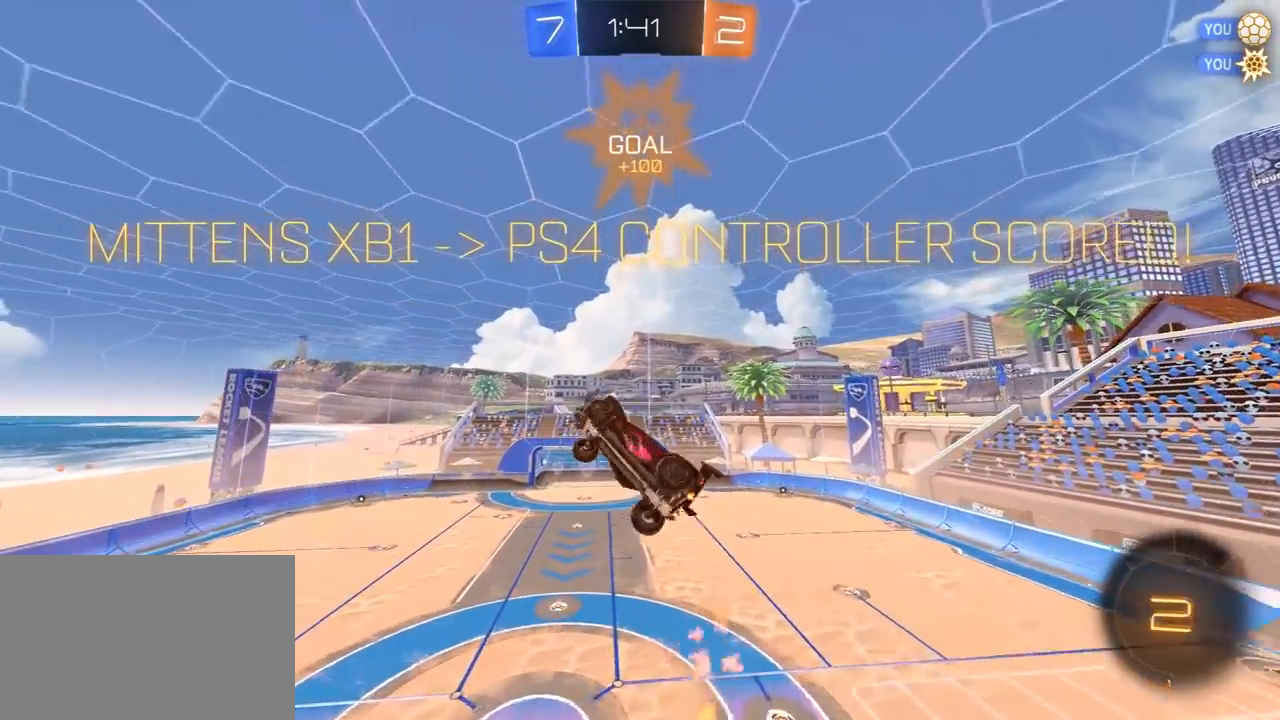
{"dt_ms": 500, "buttons": ["R1", "R2"], "left_stick": "left", "right_stick": "center", "events": [[417, "left_stick", "up-left"], [433, "SQUARE", "up"], [483, "left_stick", "left"]]}
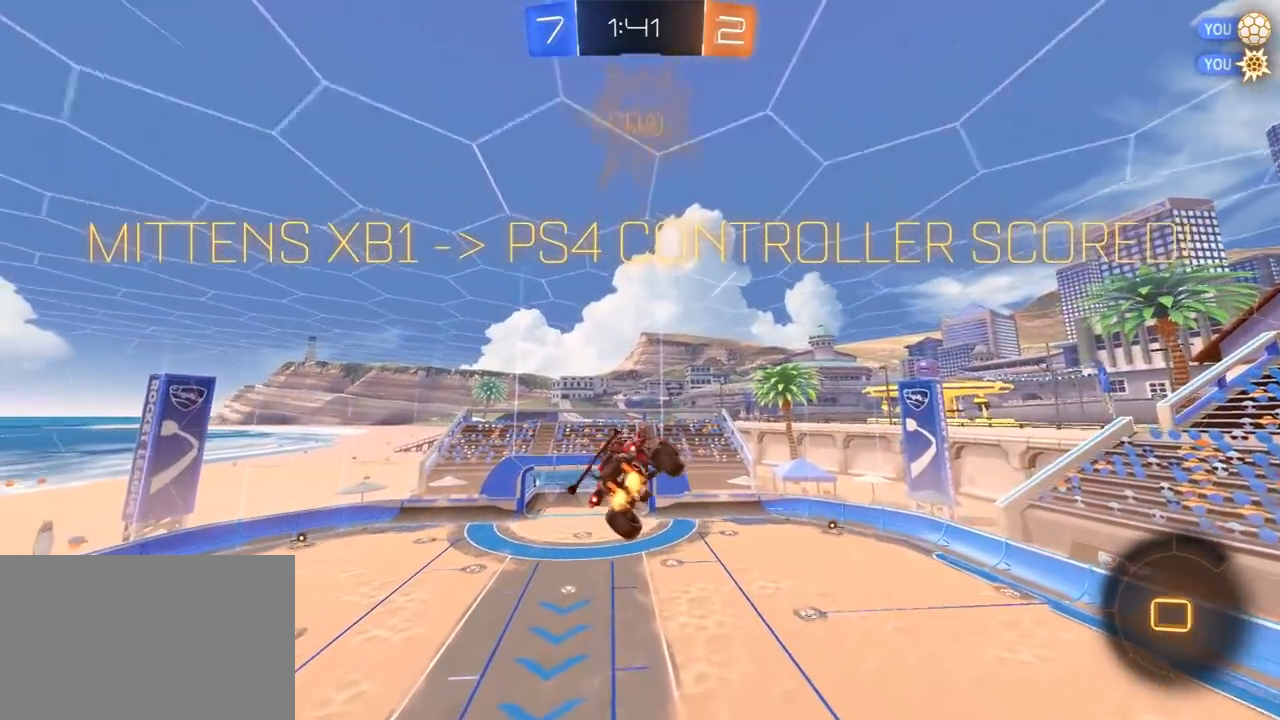
{"dt_ms": 500, "buttons": ["R2"], "left_stick": "center", "right_stick": "center", "events": [[100, "left_stick", "center"], [283, "left_stick", "left"], [333, "R2", "up"], [417, "left_stick", "center"], [433, "R1", "up"], [433, "R2", "down"]]}
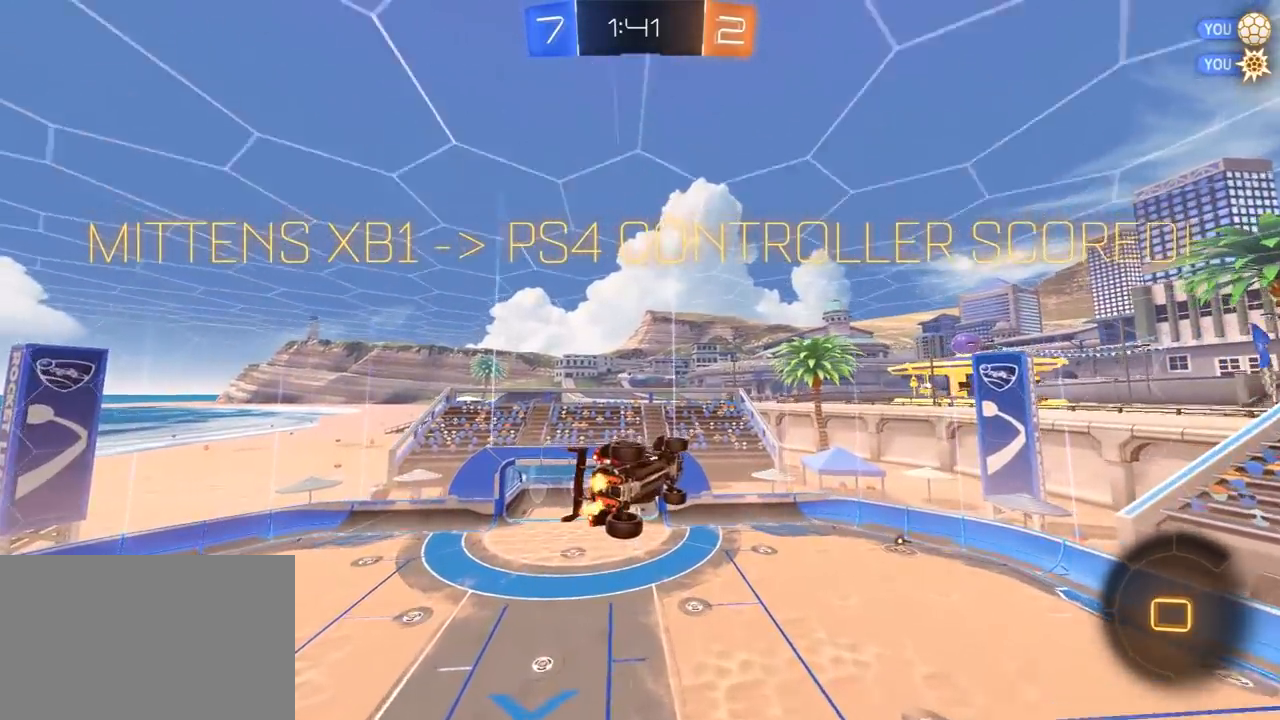
{"dt_ms": 500, "buttons": ["CROSS", "R1", "R2"], "left_stick": "center", "right_stick": "center", "events": [[167, "CROSS", "down"], [233, "CROSS", "up"], [300, "CROSS", "down"], [317, "R1", "down"], [400, "CROSS", "up"], [400, "R1", "up"], [417, "R1", "down"], [467, "CROSS", "down"]]}
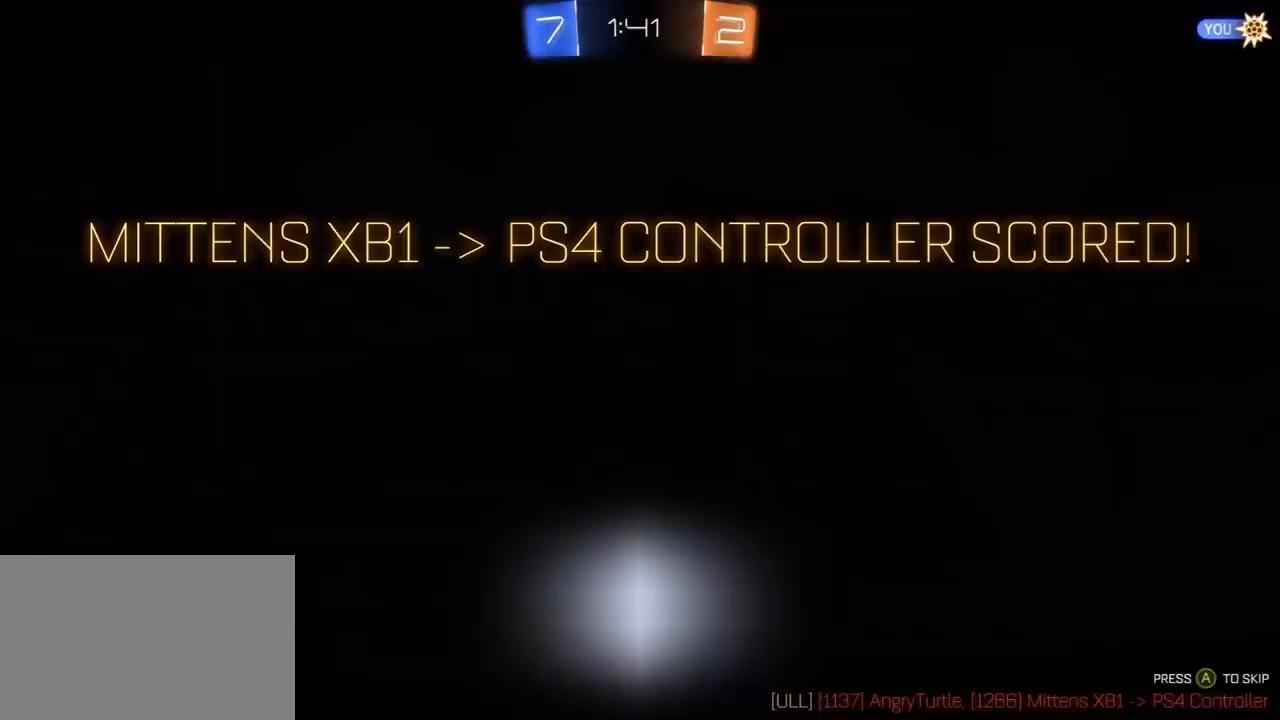
{"dt_ms": 500, "buttons": ["CROSS", "R1", "R2", "L3"], "left_stick": "center", "right_stick": "center", "events": [[33, "CROSS", "up"], [117, "CROSS", "down"], [200, "CROSS", "up"], [267, "CROSS", "down"], [333, "L3", "down"], [350, "CROSS", "up"], [400, "L3", "up"], [417, "CROSS", "down"], [483, "L3", "down"]]}
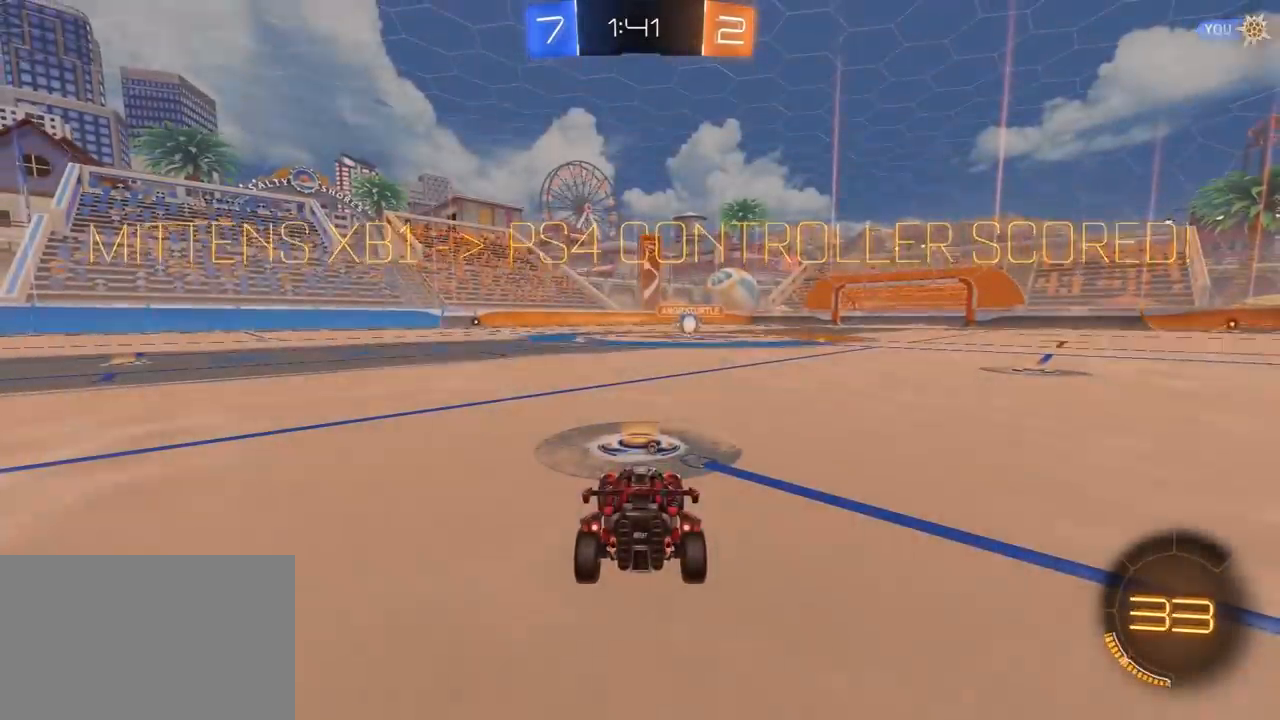
{"dt_ms": 500, "buttons": ["R1", "R2"], "left_stick": "center", "right_stick": "center", "events": [[17, "CROSS", "up"], [67, "L3", "up"], [117, "left_stick", "up-left"], [167, "right_stick", "down-right"], [200, "left_stick", "center"], [250, "left_stick", "down-right"], [267, "right_stick", "up"], [300, "left_stick", "center"], [383, "right_stick", "center"]]}
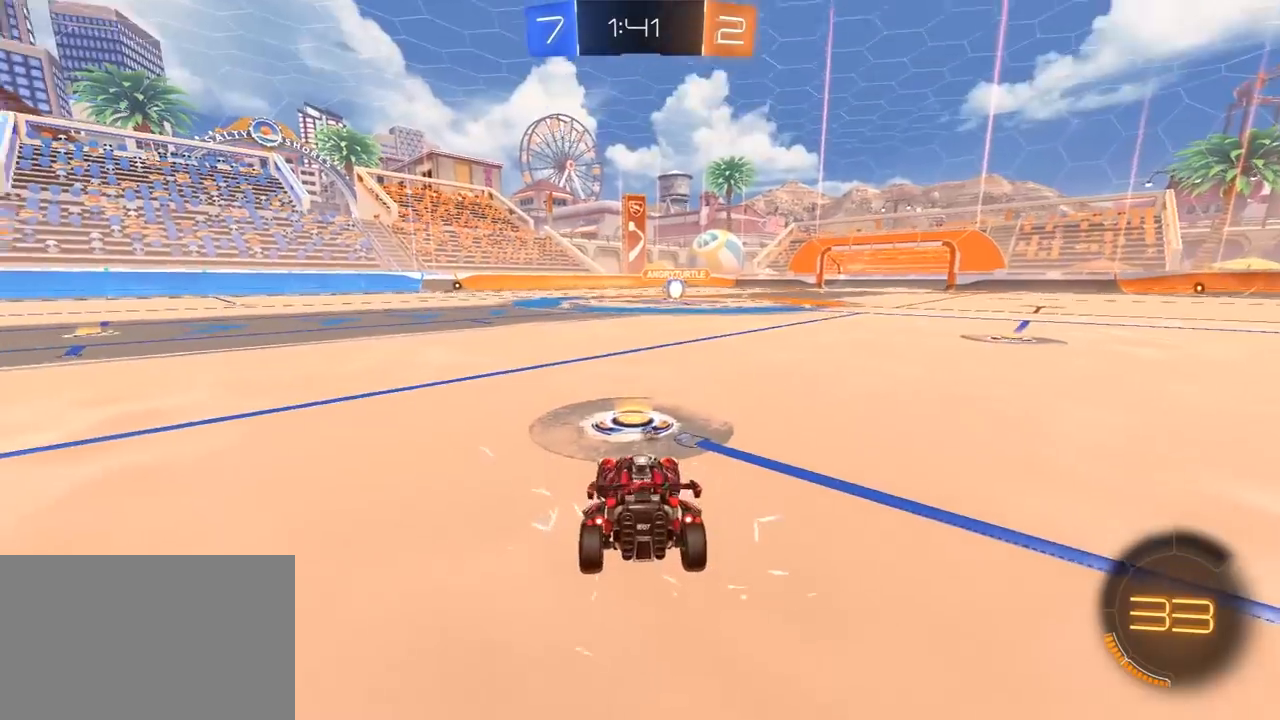
{"dt_ms": 500, "buttons": ["R1", "R2"], "left_stick": "center", "right_stick": "center", "events": [[33, "TRIANGLE", "down"], [133, "TRIANGLE", "up"], [217, "L3", "down"], [250, "right_stick", "down-right"], [333, "L3", "up"], [383, "right_stick", "center"]]}
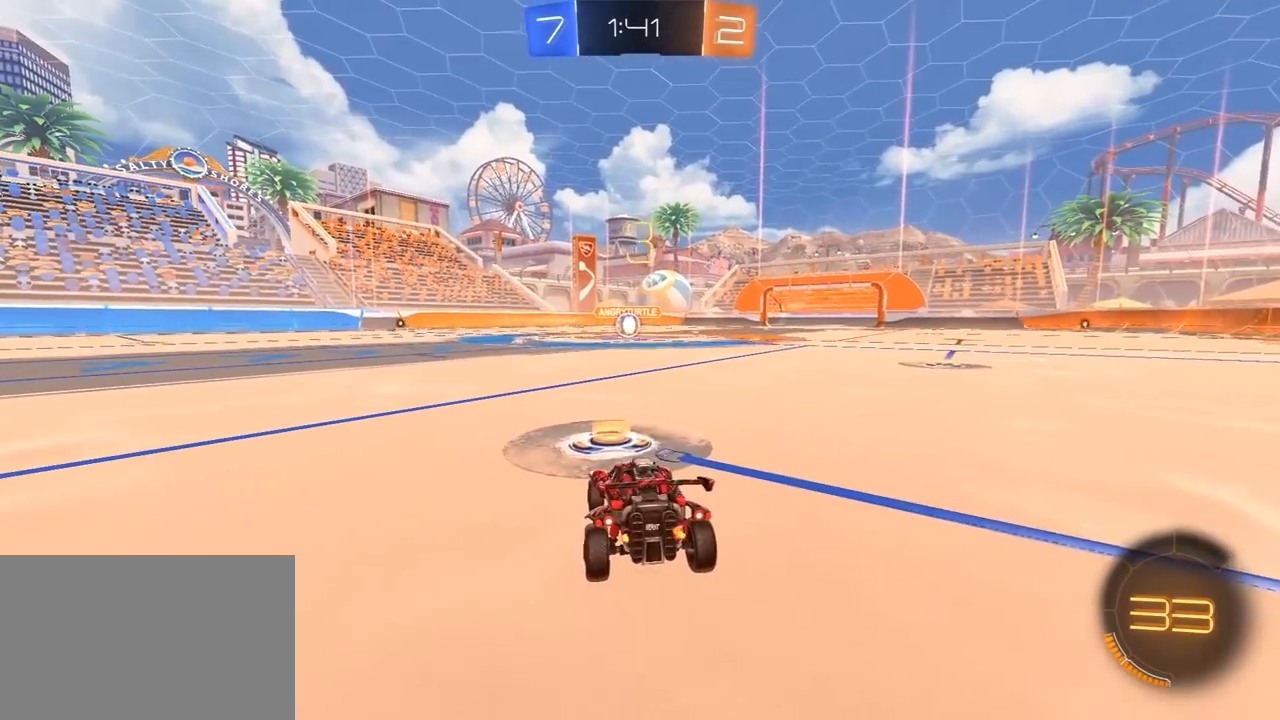
{"dt_ms": 500, "buttons": ["R1", "R2"], "left_stick": "center", "right_stick": "center", "events": []}
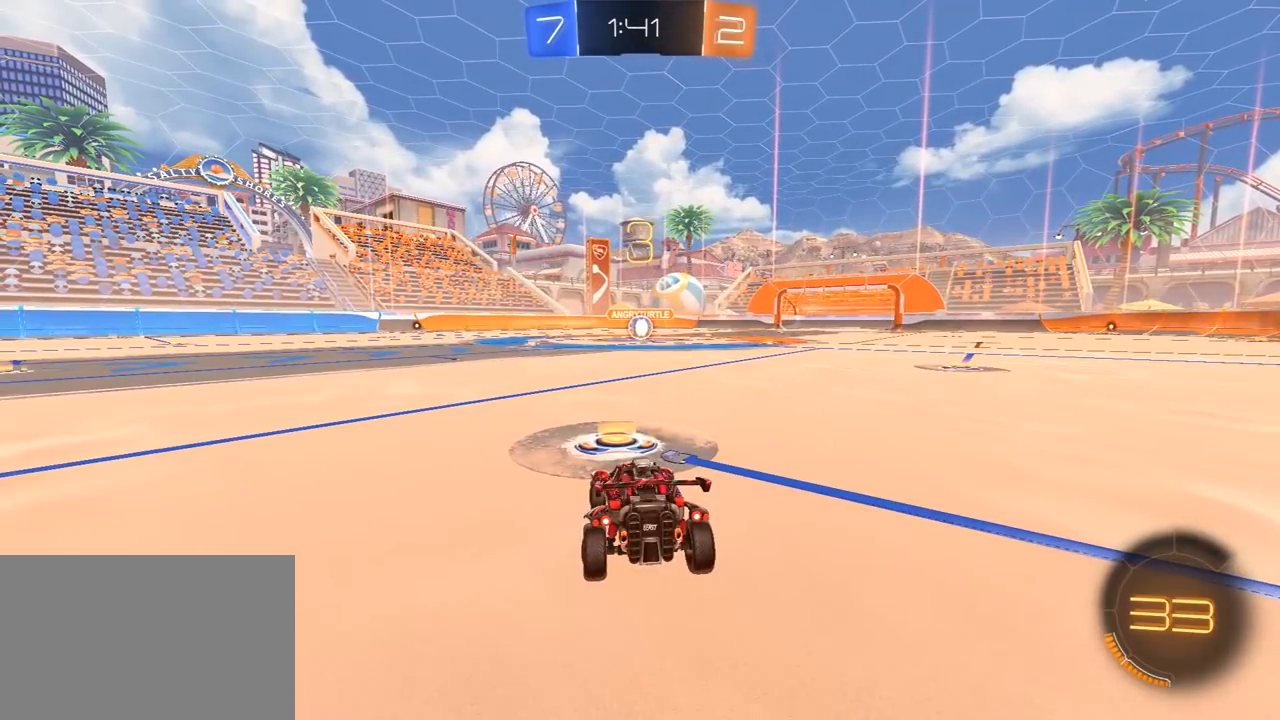
{"dt_ms": 500, "buttons": ["R1", "R2", "R3"], "left_stick": "center", "right_stick": "up", "events": [[117, "TRIANGLE", "down"], [250, "TRIANGLE", "up"], [367, "right_stick", "right"], [400, "R3", "down"], [450, "right_stick", "up"]]}
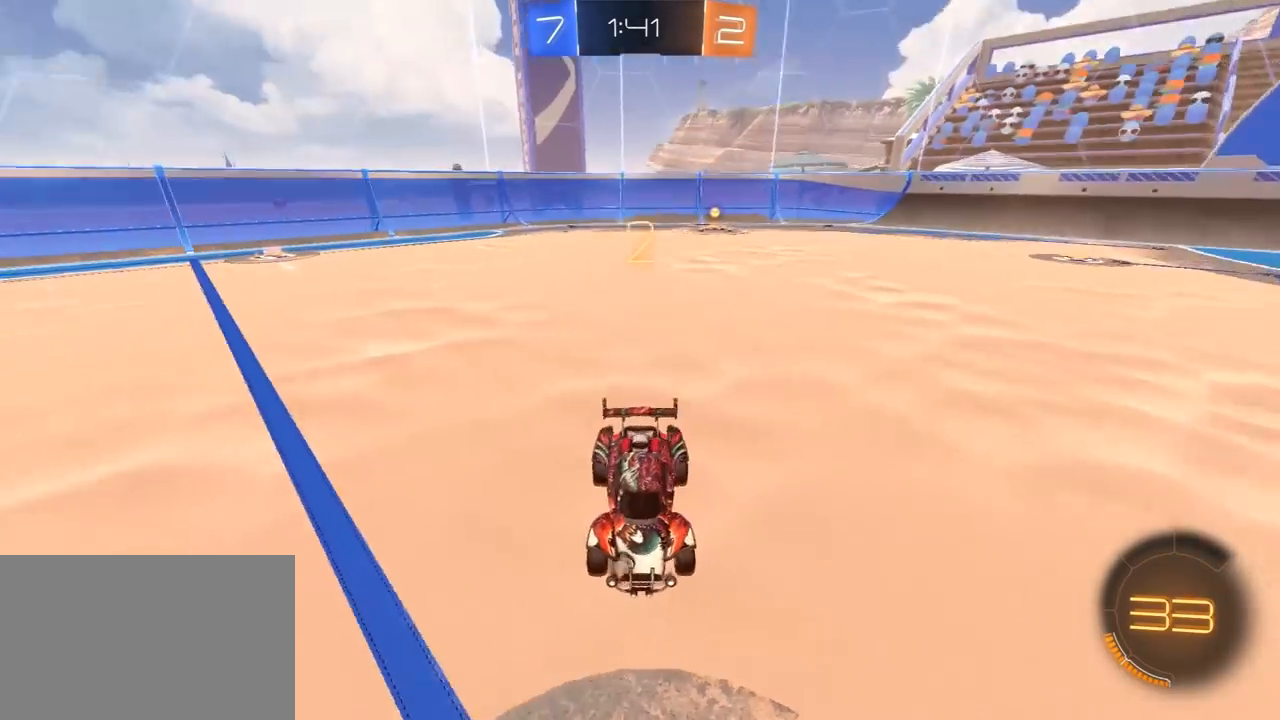
{"dt_ms": 500, "buttons": ["R1", "R2"], "left_stick": "center", "right_stick": "up", "events": [[33, "left_stick", "up"], [83, "right_stick", "up-right"], [117, "left_stick", "right"], [200, "right_stick", "up-left"], [217, "left_stick", "up-left"], [283, "left_stick", "up-right"], [333, "left_stick", "center"], [367, "right_stick", "up-right"], [383, "R3", "up"], [383, "left_stick", "up-left"], [467, "left_stick", "center"], [483, "right_stick", "up"]]}
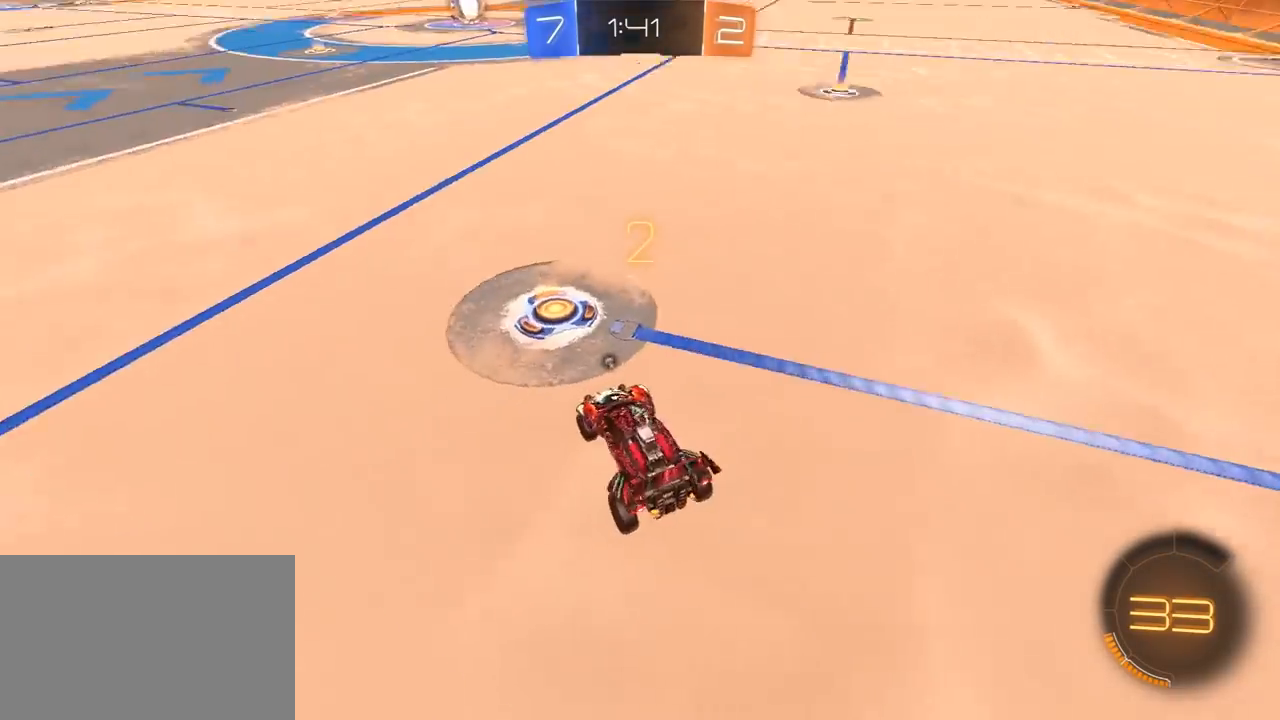
{"dt_ms": 500, "buttons": ["R1", "R2"], "left_stick": "center", "right_stick": "center", "events": [[33, "R3", "down"], [50, "left_stick", "left"], [83, "right_stick", "up-right"], [133, "left_stick", "center"], [150, "R3", "up"], [183, "right_stick", "up"], [300, "left_stick", "left"], [350, "left_stick", "center"], [367, "right_stick", "center"], [400, "left_stick", "right"], [450, "left_stick", "center"]]}
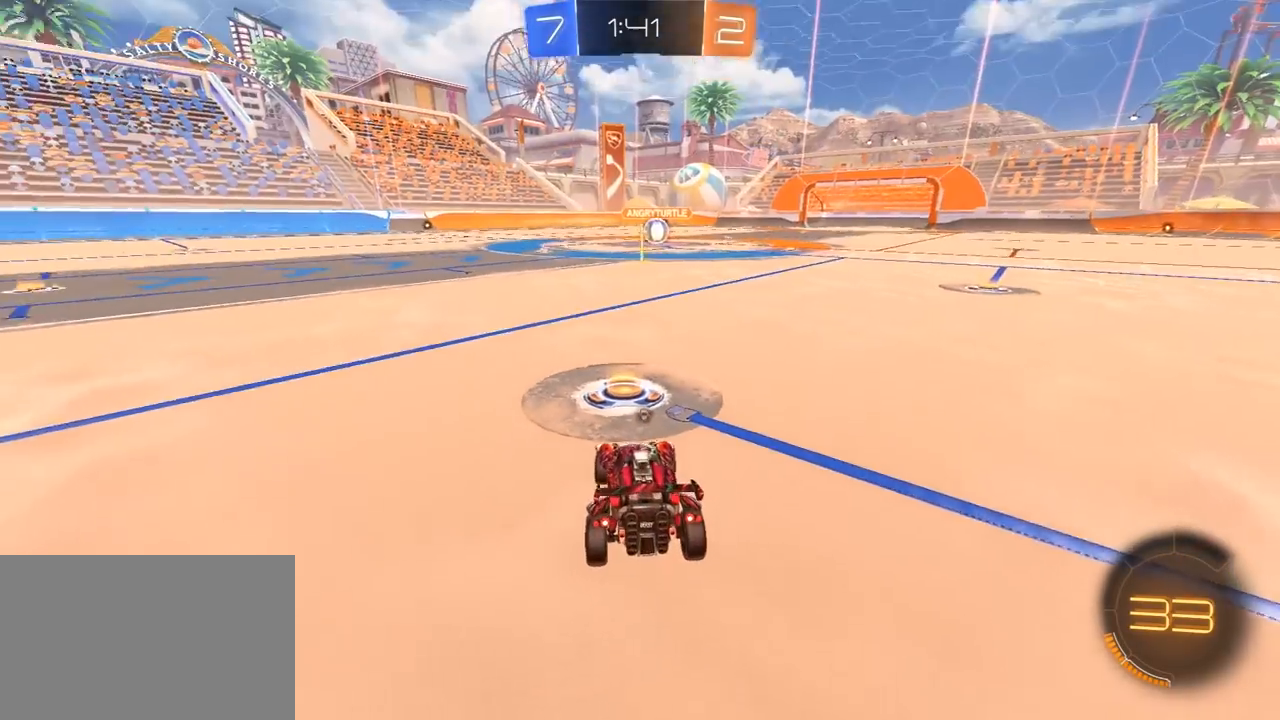
{"dt_ms": 500, "buttons": ["R1", "R2"], "left_stick": "center", "right_stick": "center", "events": []}
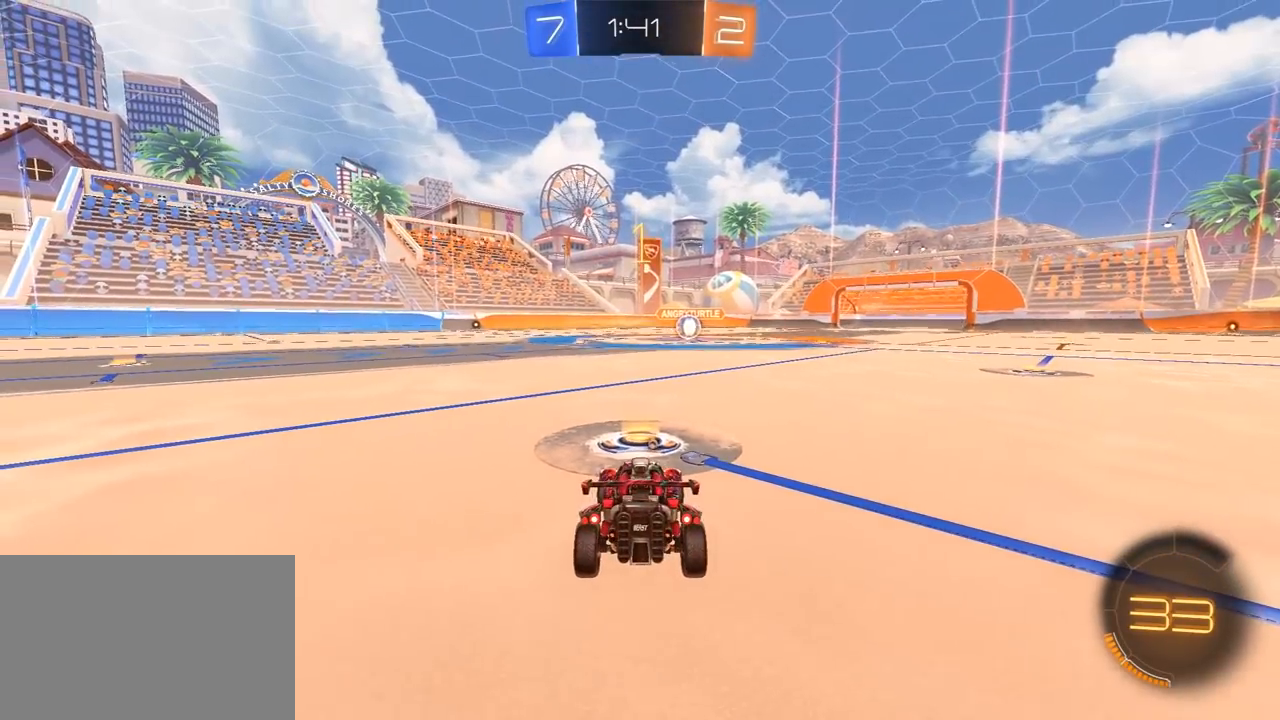
{"dt_ms": 500, "buttons": ["R1", "R2"], "left_stick": "up-right", "right_stick": "center", "events": [[467, "left_stick", "up-right"]]}
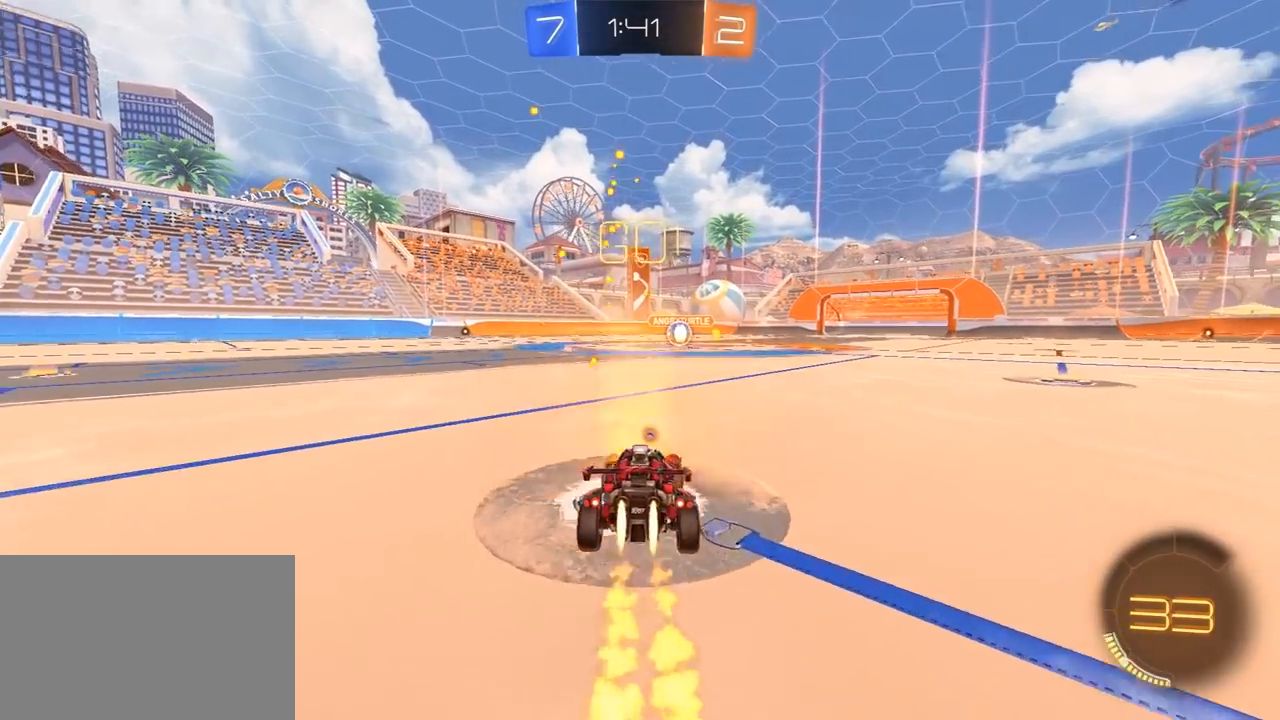
{"dt_ms": 500, "buttons": ["L1", "R1", "R2", "L3"], "left_stick": "left", "right_stick": "center", "events": [[150, "CROSS", "down"], [183, "left_stick", "up-left"], [200, "CROSS", "up"], [250, "CROSS", "down"], [250, "L1", "down"], [250, "L3", "down"], [350, "left_stick", "left"], [383, "CROSS", "up"]]}
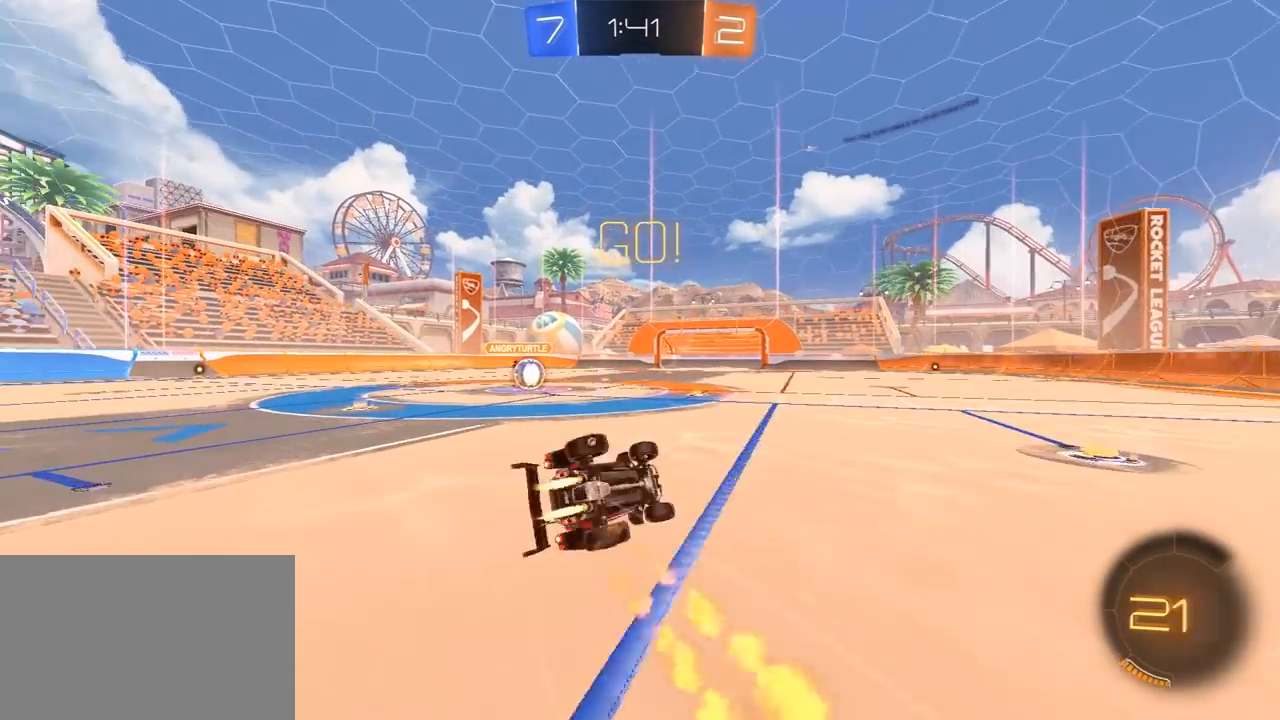
{"dt_ms": 500, "buttons": ["R2"], "left_stick": "up-left", "right_stick": "center", "events": [[150, "R1", "up"], [417, "L1", "up"], [483, "L3", "up"], [483, "left_stick", "up-left"]]}
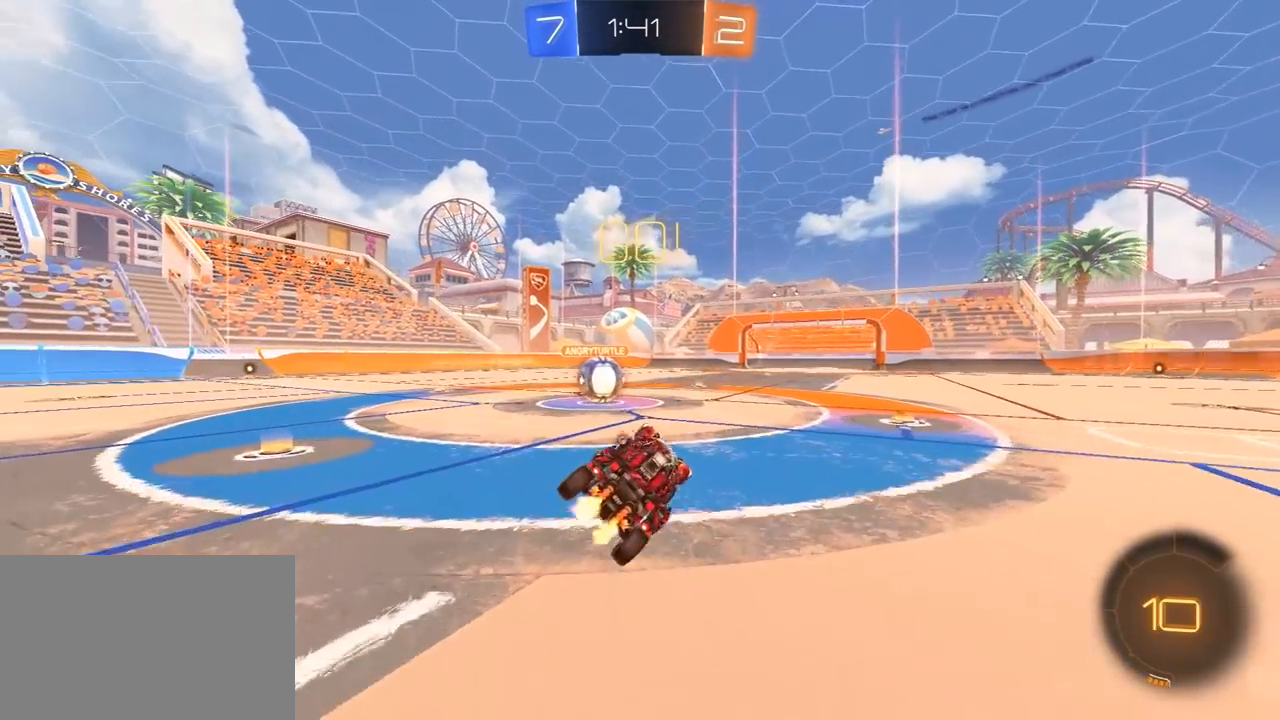
{"dt_ms": 500, "buttons": ["R1", "R2"], "left_stick": "up-right", "right_stick": "center", "events": [[67, "R1", "down"], [133, "left_stick", "center"], [383, "left_stick", "up-right"], [400, "CROSS", "down"], [483, "CROSS", "up"]]}
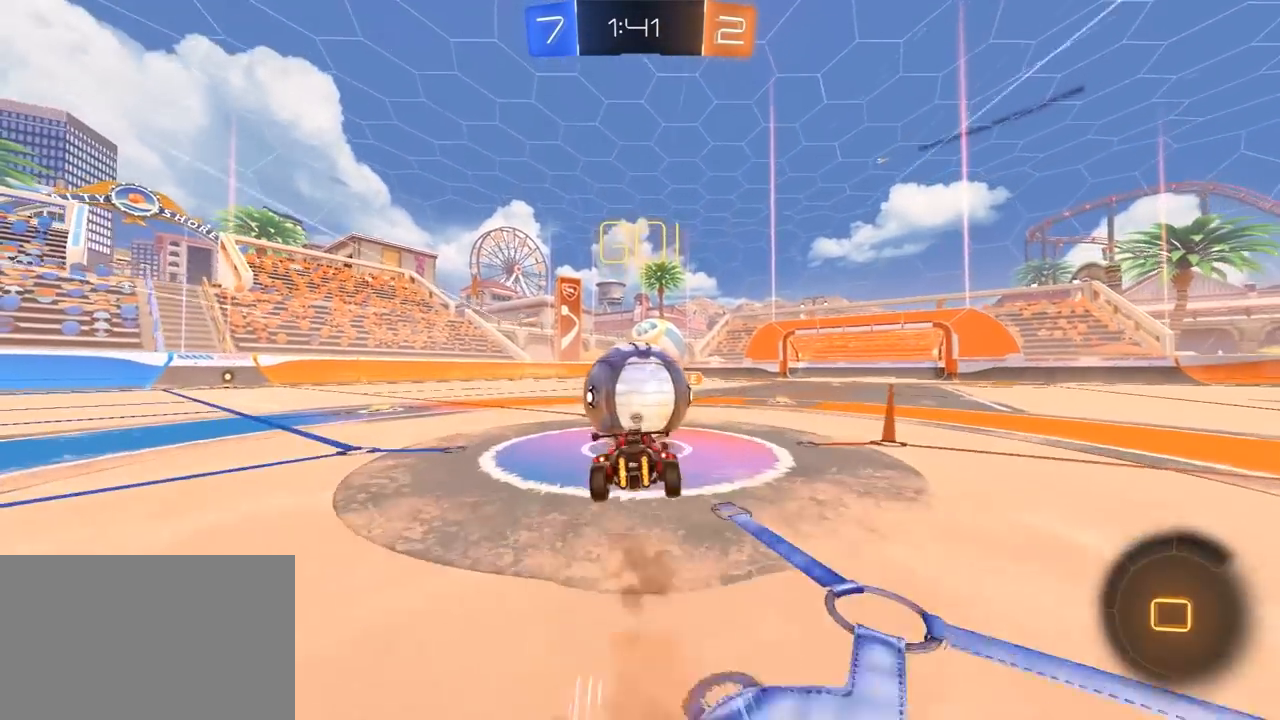
{"dt_ms": 500, "buttons": ["L1", "R2"], "left_stick": "up-left", "right_stick": "center", "events": [[17, "left_stick", "up-left"], [50, "L1", "down"], [83, "CROSS", "down"], [117, "L3", "down"], [117, "left_stick", "left"], [183, "CROSS", "up"], [183, "TRIANGLE", "down"], [283, "TRIANGLE", "up"], [333, "R1", "up"], [450, "L3", "up"], [500, "left_stick", "up-left"]]}
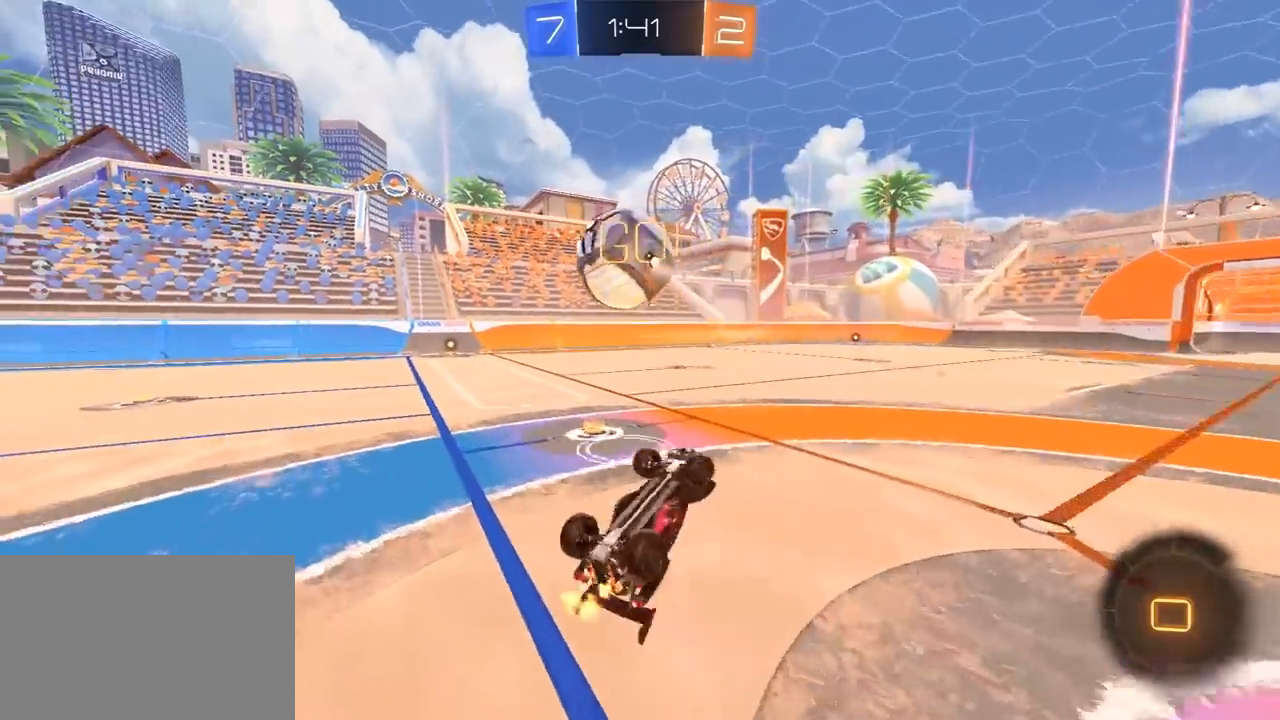
{"dt_ms": 500, "buttons": ["R2"], "left_stick": "up-left", "right_stick": "center", "events": [[100, "L1", "up"], [100, "TRIANGLE", "down"], [200, "TRIANGLE", "up"], [267, "TRIANGLE", "down"], [300, "left_stick", "up"], [333, "L1", "down"], [400, "TRIANGLE", "up"], [433, "L1", "up"], [467, "left_stick", "up-left"]]}
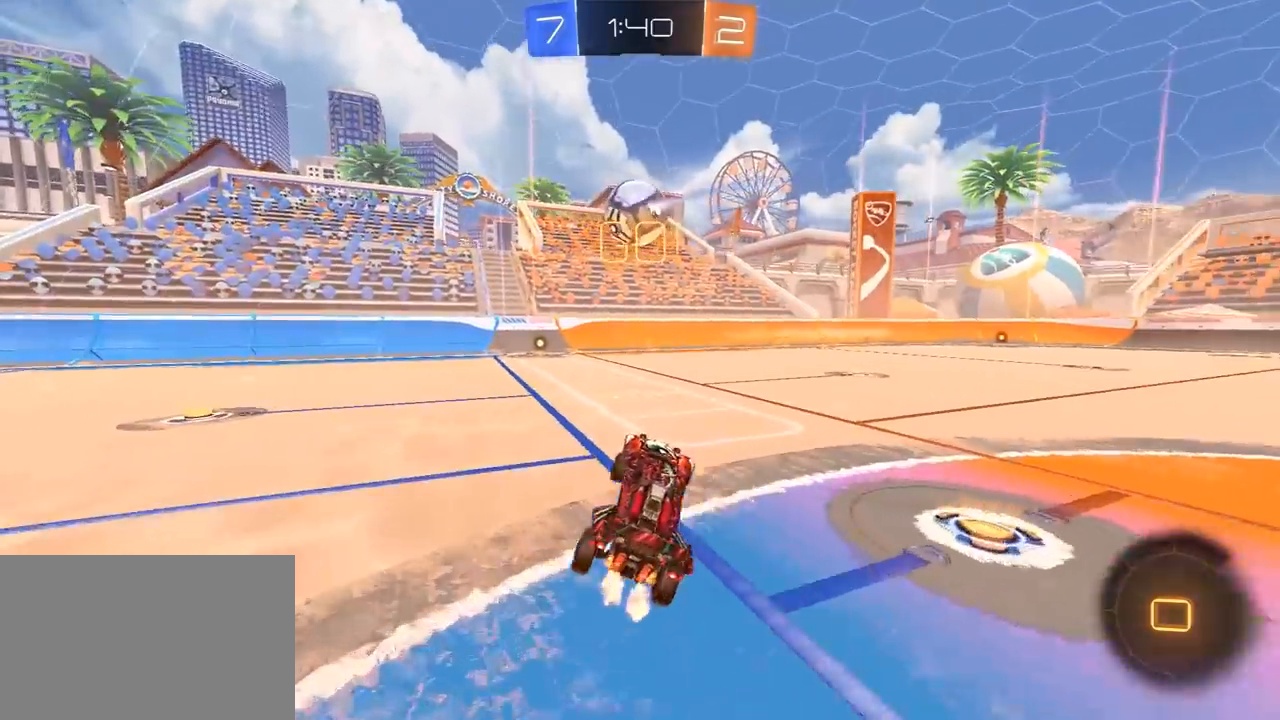
{"dt_ms": 500, "buttons": ["R2"], "left_stick": "center", "right_stick": "center", "events": [[217, "left_stick", "center"], [250, "R2", "up"], [367, "R2", "down"]]}
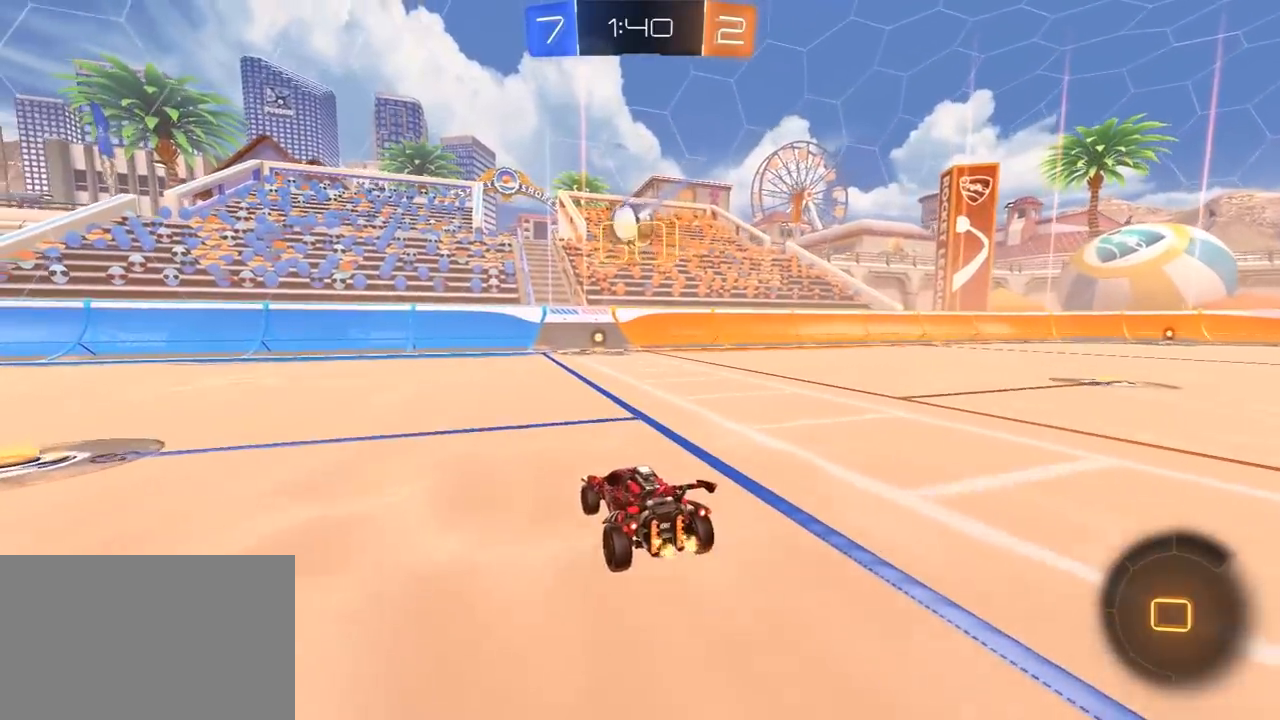
{"dt_ms": 500, "buttons": ["R2"], "left_stick": "center", "right_stick": "center", "events": [[300, "left_stick", "right"], [383, "left_stick", "center"]]}
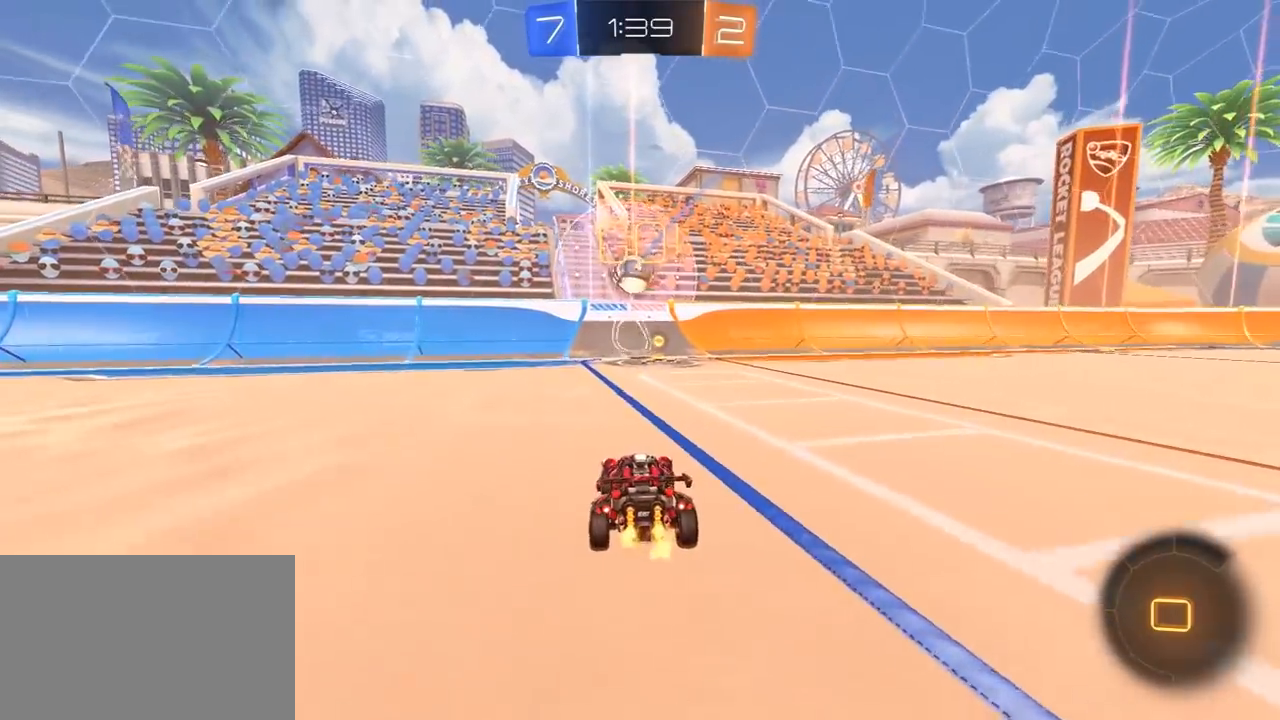
{"dt_ms": 500, "buttons": ["L2"], "left_stick": "center", "right_stick": "center", "events": [[67, "left_stick", "right"], [117, "left_stick", "center"], [300, "left_stick", "right"], [400, "R2", "up"], [433, "L2", "down"], [500, "left_stick", "center"]]}
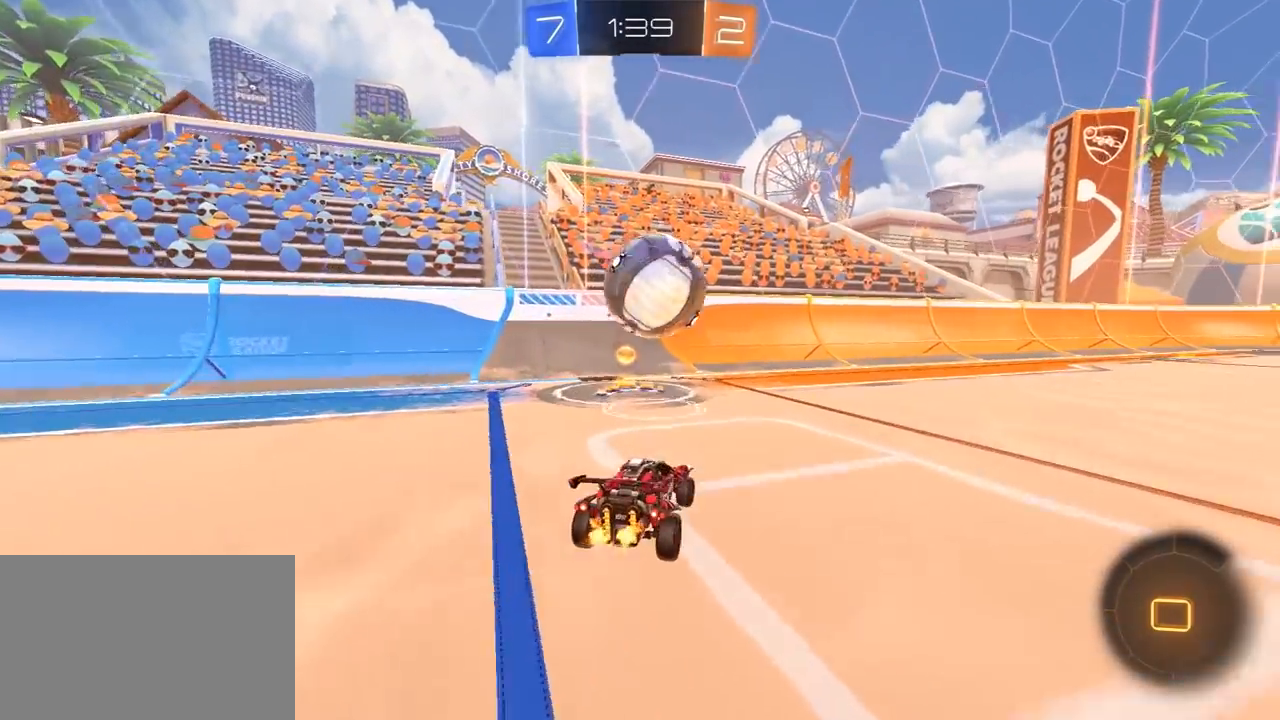
{"dt_ms": 500, "buttons": ["R2"], "left_stick": "right", "right_stick": "center", "events": [[67, "left_stick", "left"], [83, "L2", "up"], [83, "R2", "down"], [417, "left_stick", "center"], [467, "left_stick", "right"]]}
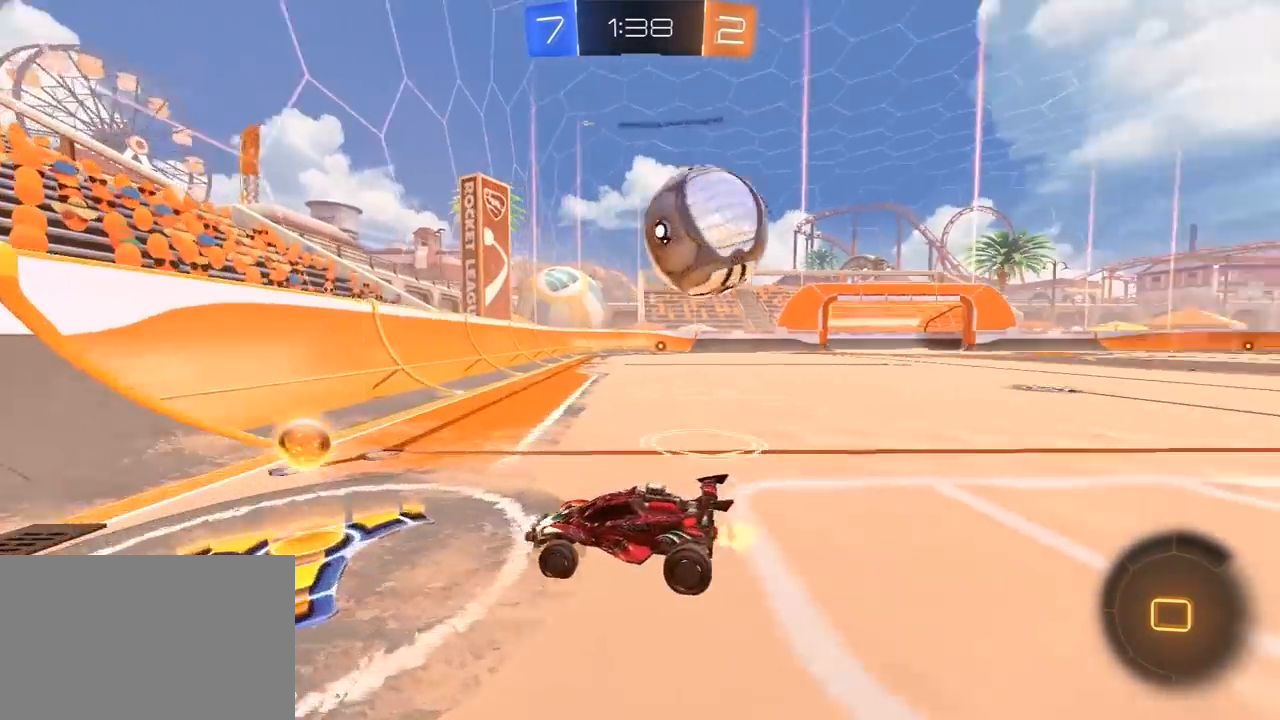
{"dt_ms": 500, "buttons": ["R2"], "left_stick": "center", "right_stick": "center", "events": [[33, "L1", "down"], [50, "R1", "down"], [117, "L1", "up"], [367, "left_stick", "center"], [467, "R1", "up"]]}
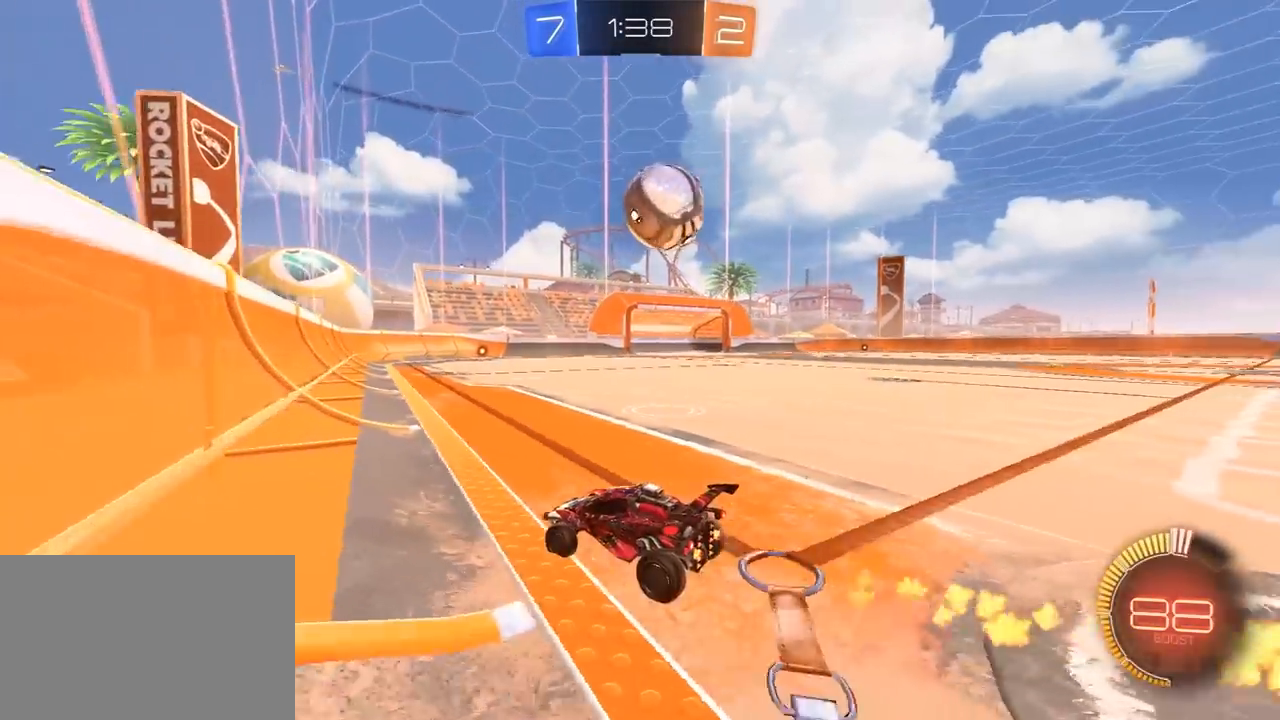
{"dt_ms": 500, "buttons": ["R1", "R2"], "left_stick": "right", "right_stick": "center", "events": [[67, "left_stick", "right"], [267, "left_stick", "center"], [400, "left_stick", "right"], [483, "R1", "down"]]}
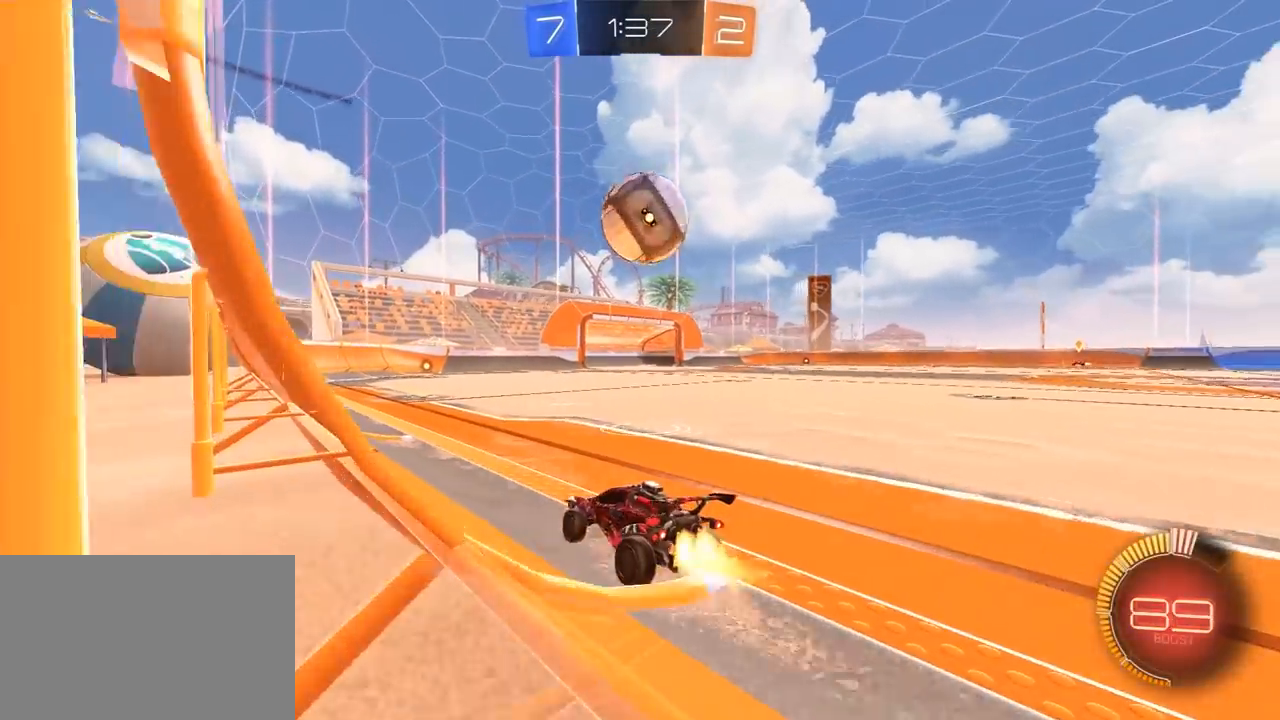
{"dt_ms": 500, "buttons": ["R1", "R2"], "left_stick": "left", "right_stick": "center", "events": [[17, "left_stick", "center"], [117, "R1", "up"], [400, "R1", "down"], [433, "left_stick", "left"]]}
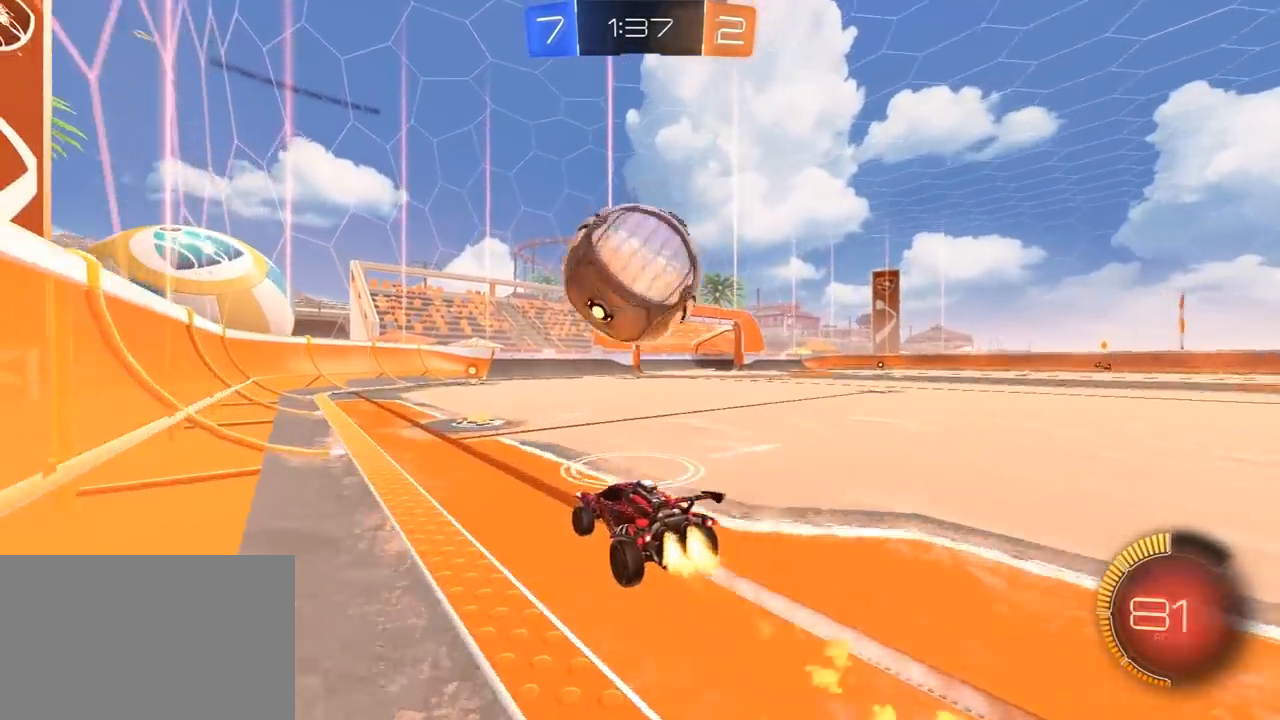
{"dt_ms": 500, "buttons": ["R1", "R2"], "left_stick": "right", "right_stick": "center", "events": [[33, "R1", "up"], [67, "left_stick", "center"], [117, "left_stick", "right"], [133, "TRIANGLE", "down"], [217, "R1", "down"], [233, "TRIANGLE", "up"], [333, "left_stick", "center"], [450, "left_stick", "right"]]}
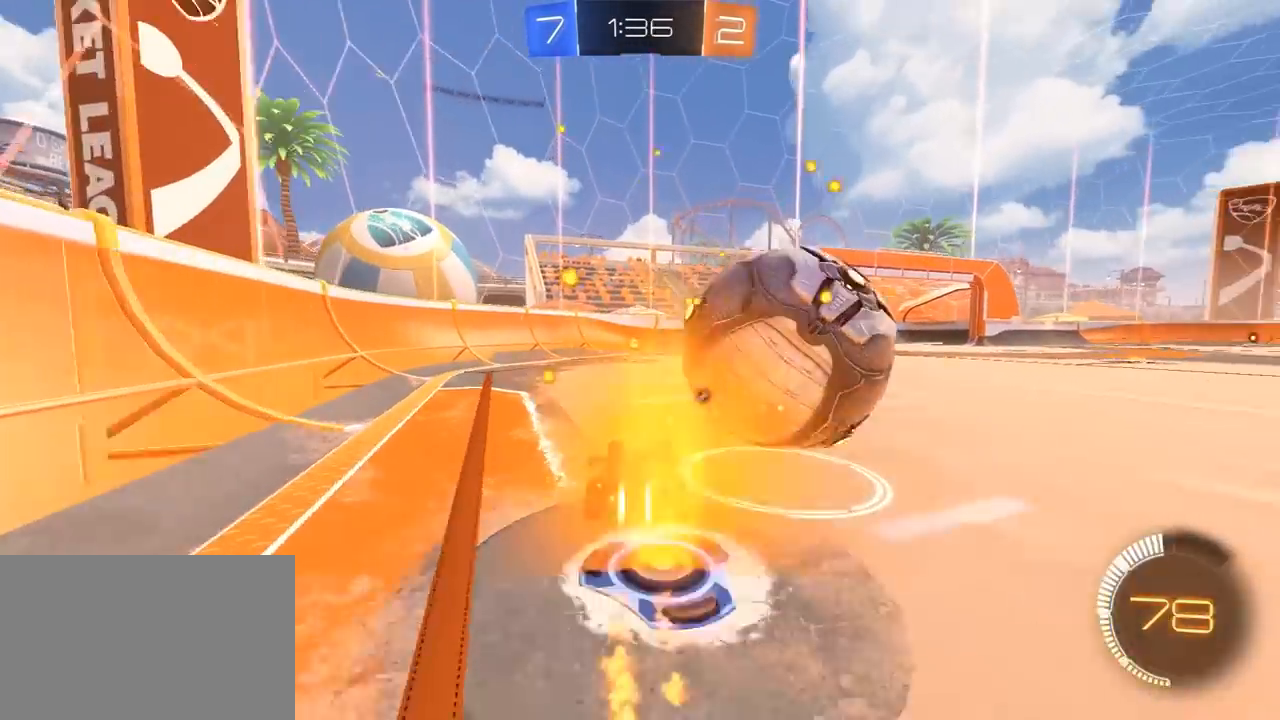
{"dt_ms": 500, "buttons": [], "left_stick": "center", "right_stick": "center", "events": [[83, "R1", "up"], [267, "R2", "up"], [317, "left_stick", "center"]]}